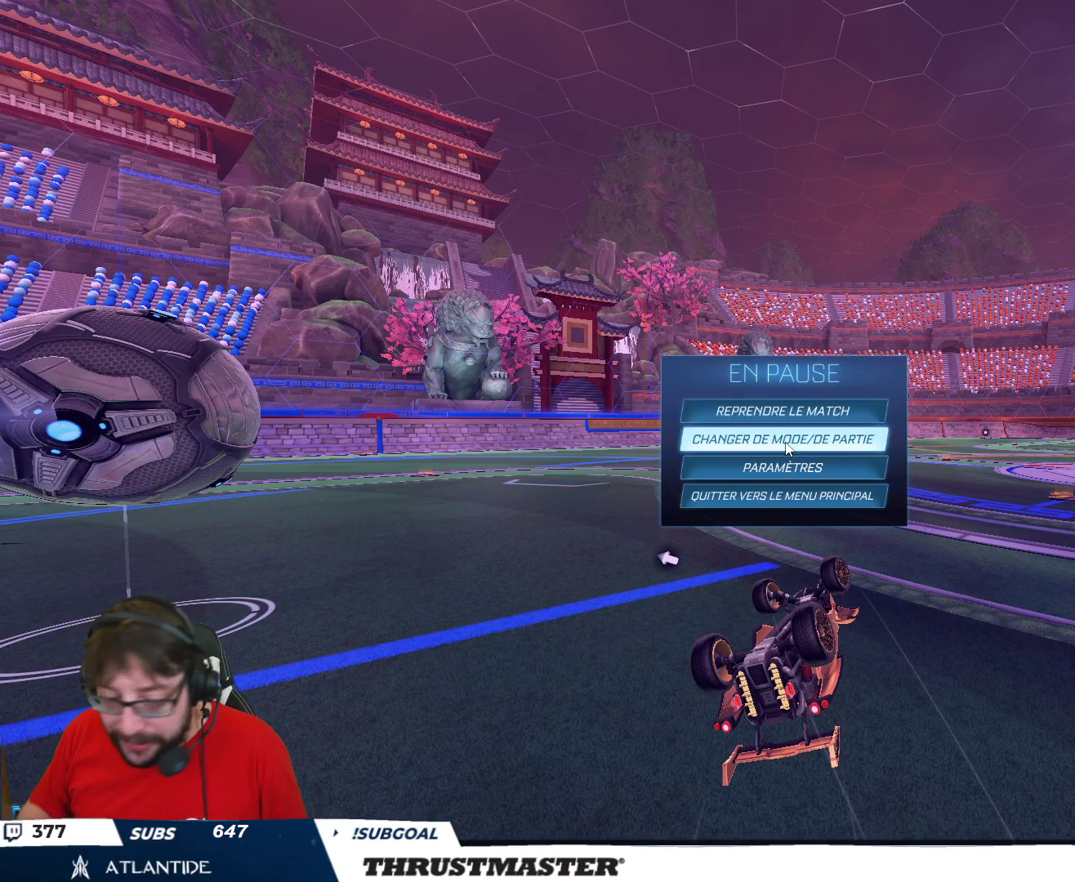
Gameplay with a controller (Xbox layout); each line is a JSON object with the inputs held at the frame after it. "events" lists button and stick changes between this image and that frame as [ms after this image, input, new state], when the widget could be followed in between.
{"buttons": [], "left_stick": "center", "right_stick": "center", "events": [[400, "B", "down"], [450, "B", "up"]]}
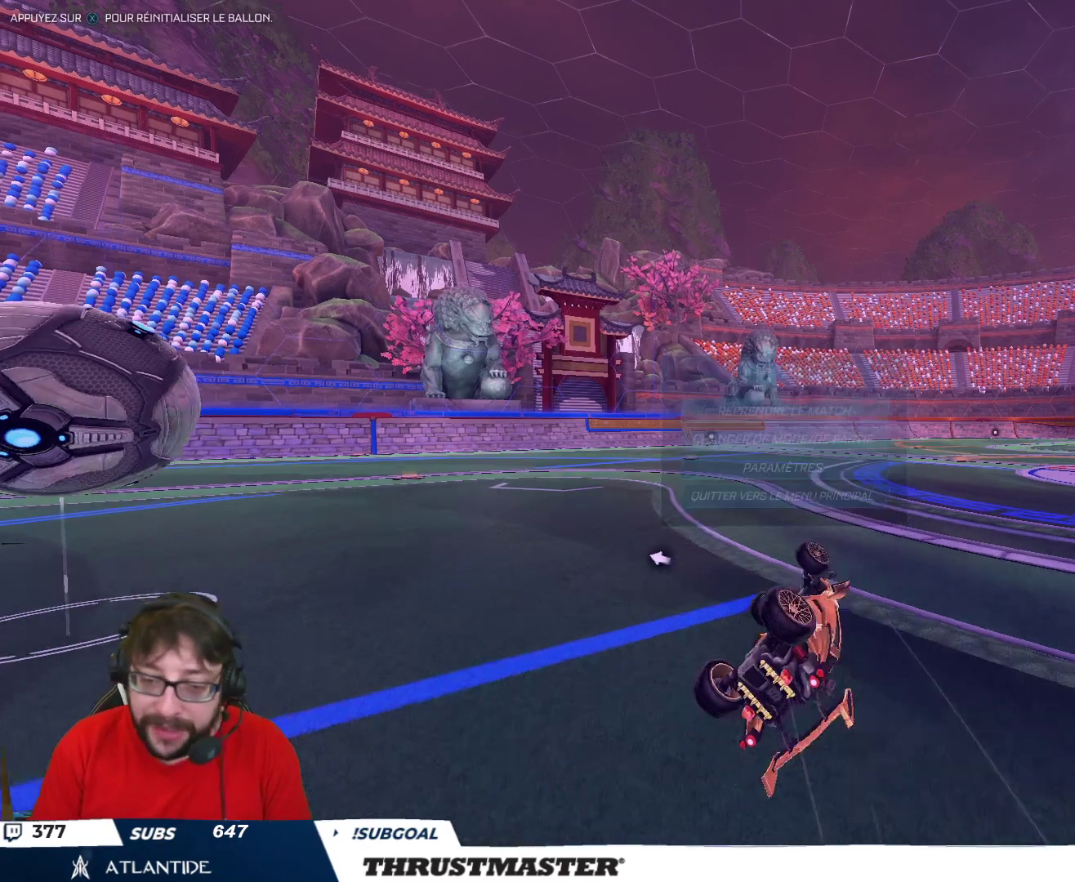
{"buttons": [], "left_stick": "left", "right_stick": "center", "events": [[167, "left_stick", "left"], [183, "R2", "down"], [217, "Y", "down"], [267, "left_stick", "center"], [300, "Y", "up"], [333, "R2", "up"], [383, "left_stick", "left"]]}
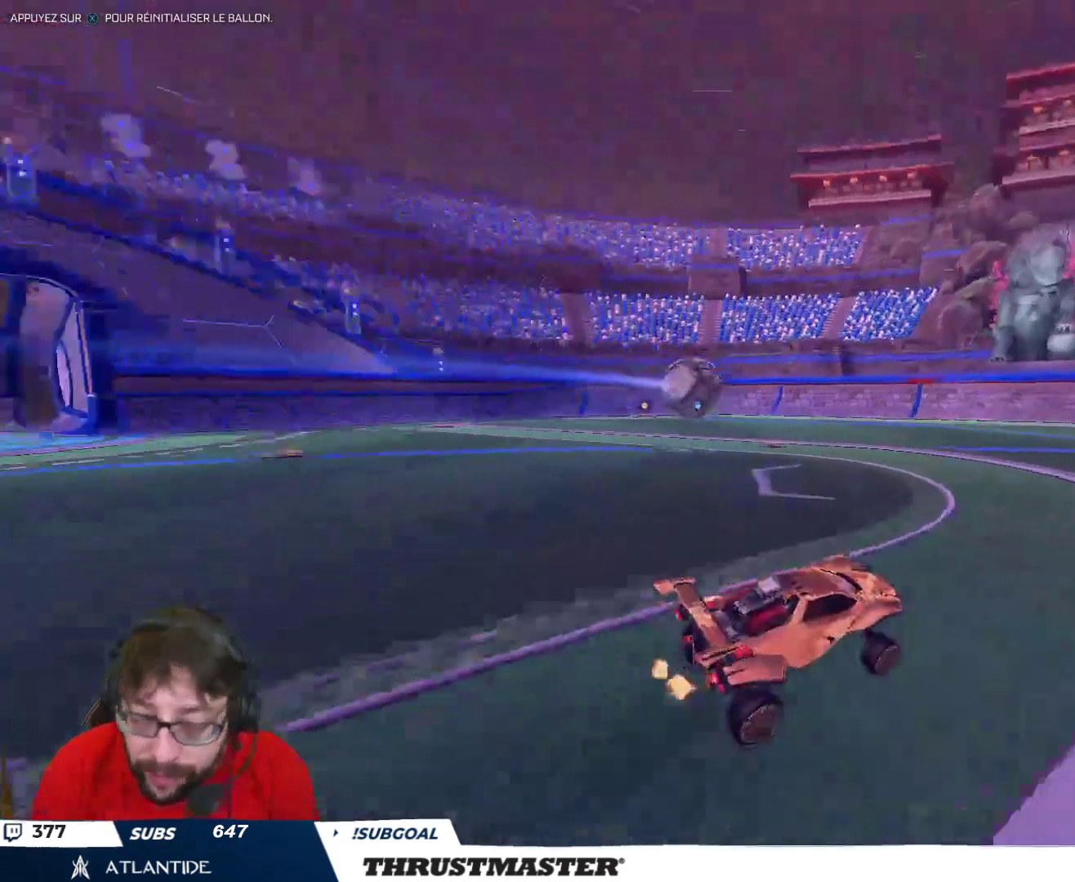
{"buttons": ["R2"], "left_stick": "center", "right_stick": "center", "events": [[33, "B", "down"], [33, "R2", "down"], [333, "B", "up"], [400, "left_stick", "center"]]}
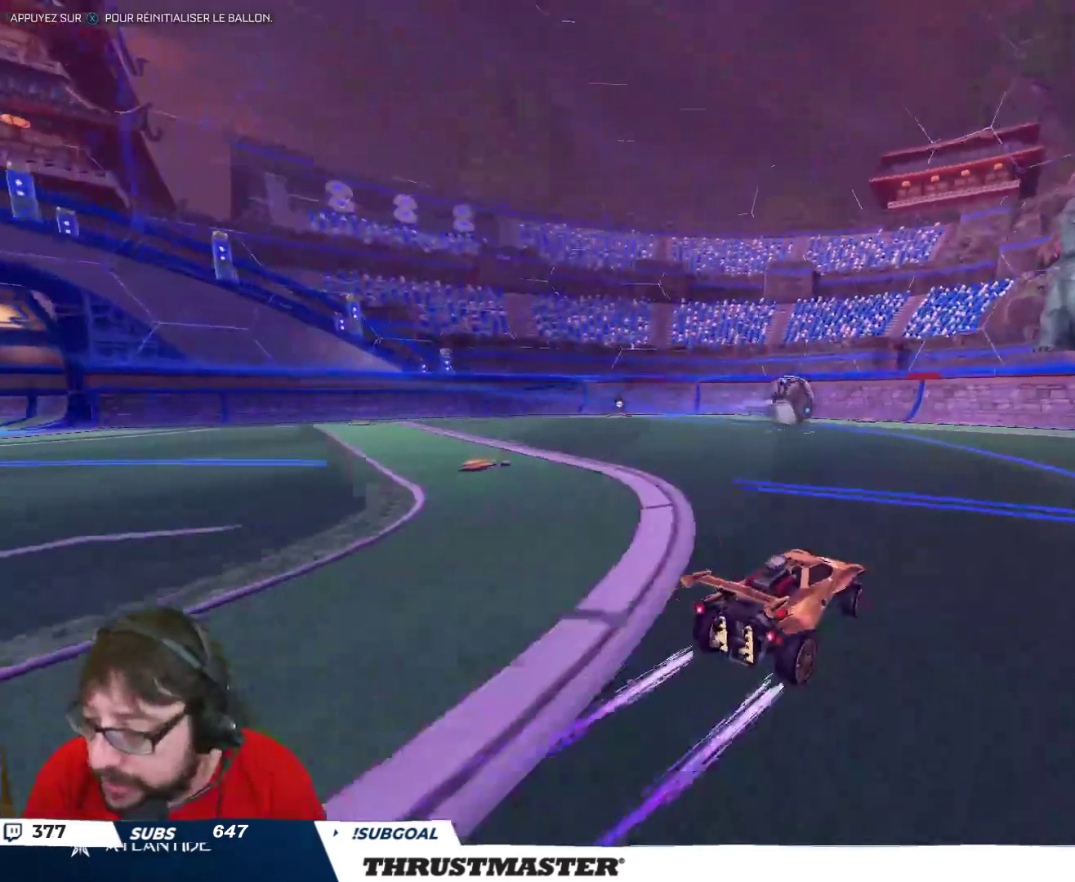
{"buttons": ["R2"], "left_stick": "right", "right_stick": "center", "events": [[433, "left_stick", "right"]]}
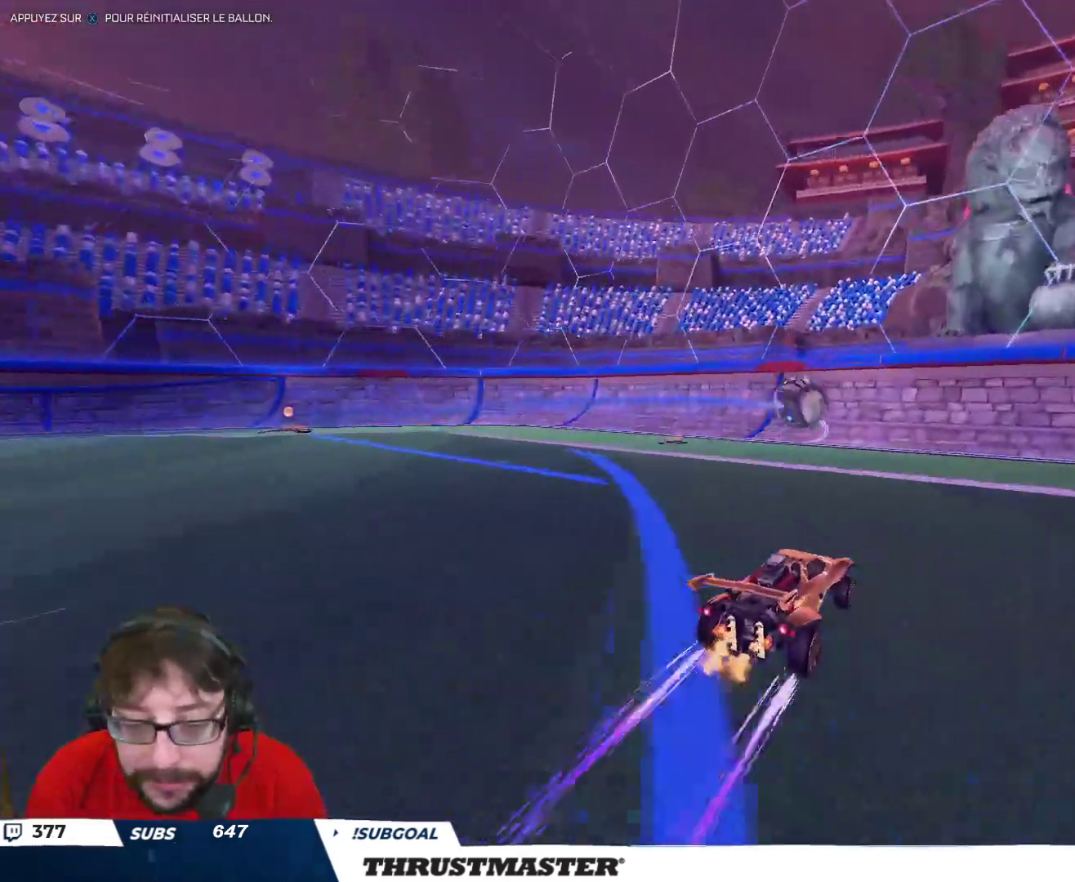
{"buttons": [], "left_stick": "down", "right_stick": "center", "events": [[50, "left_stick", "center"], [200, "left_stick", "up"], [317, "left_stick", "center"], [333, "R2", "up"], [367, "left_stick", "down"]]}
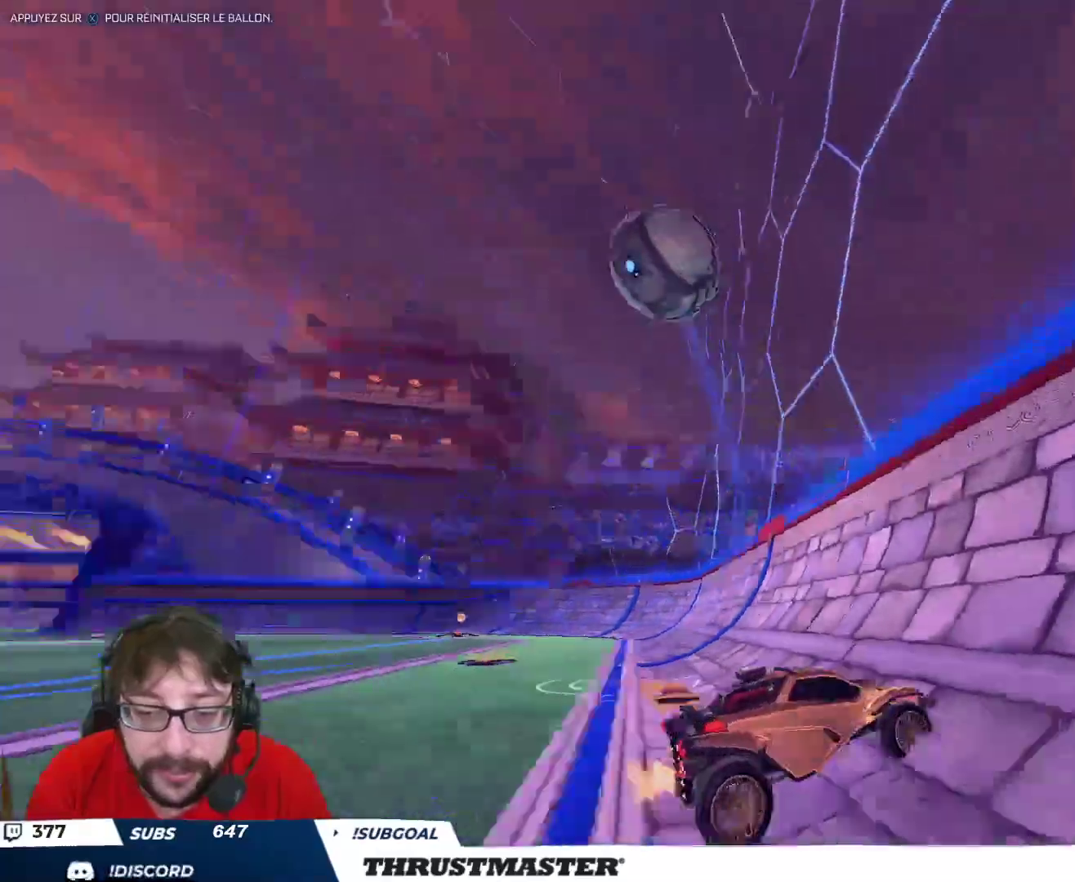
{"buttons": ["A", "B", "L2", "R2"], "left_stick": "down-right", "right_stick": "center", "events": [[267, "R2", "down"], [300, "A", "down"], [300, "B", "down"], [483, "L2", "down"], [483, "left_stick", "down-right"]]}
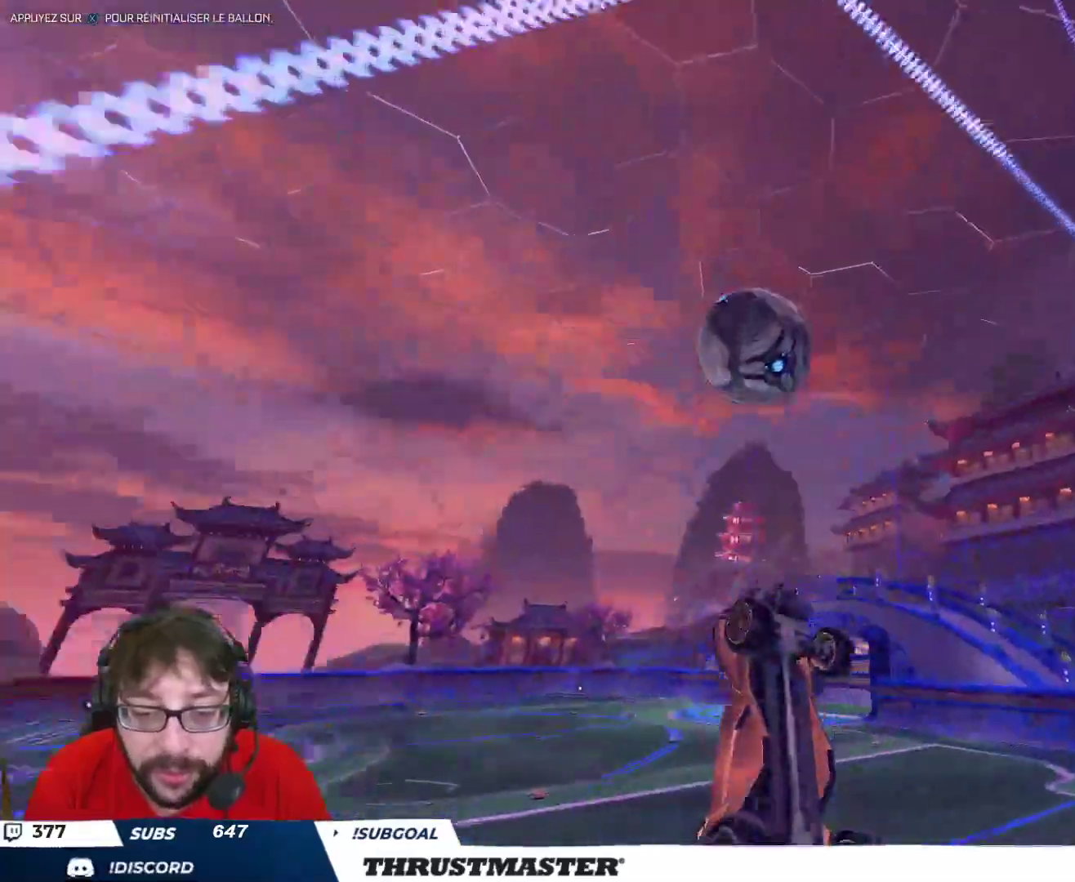
{"buttons": ["B", "R2"], "left_stick": "up-right", "right_stick": "center", "events": [[50, "A", "up"], [233, "left_stick", "up-right"], [417, "L2", "up"]]}
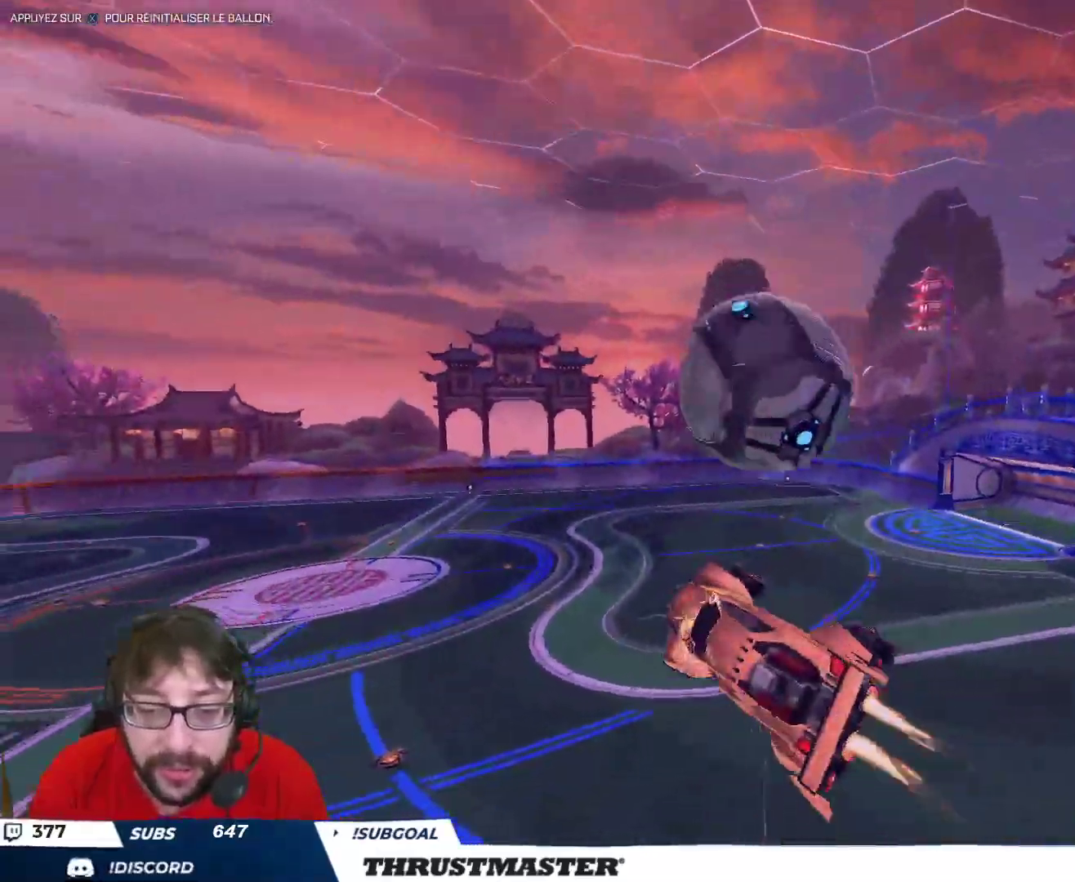
{"buttons": [], "left_stick": "down-right", "right_stick": "center", "events": [[17, "L2", "down"], [50, "A", "down"], [117, "A", "up"], [133, "L2", "up"], [133, "left_stick", "down-right"], [150, "B", "up"], [183, "B", "down"], [200, "L2", "down"], [200, "Y", "down"], [233, "B", "up"], [250, "Y", "up"], [367, "L2", "up"], [450, "R2", "up"]]}
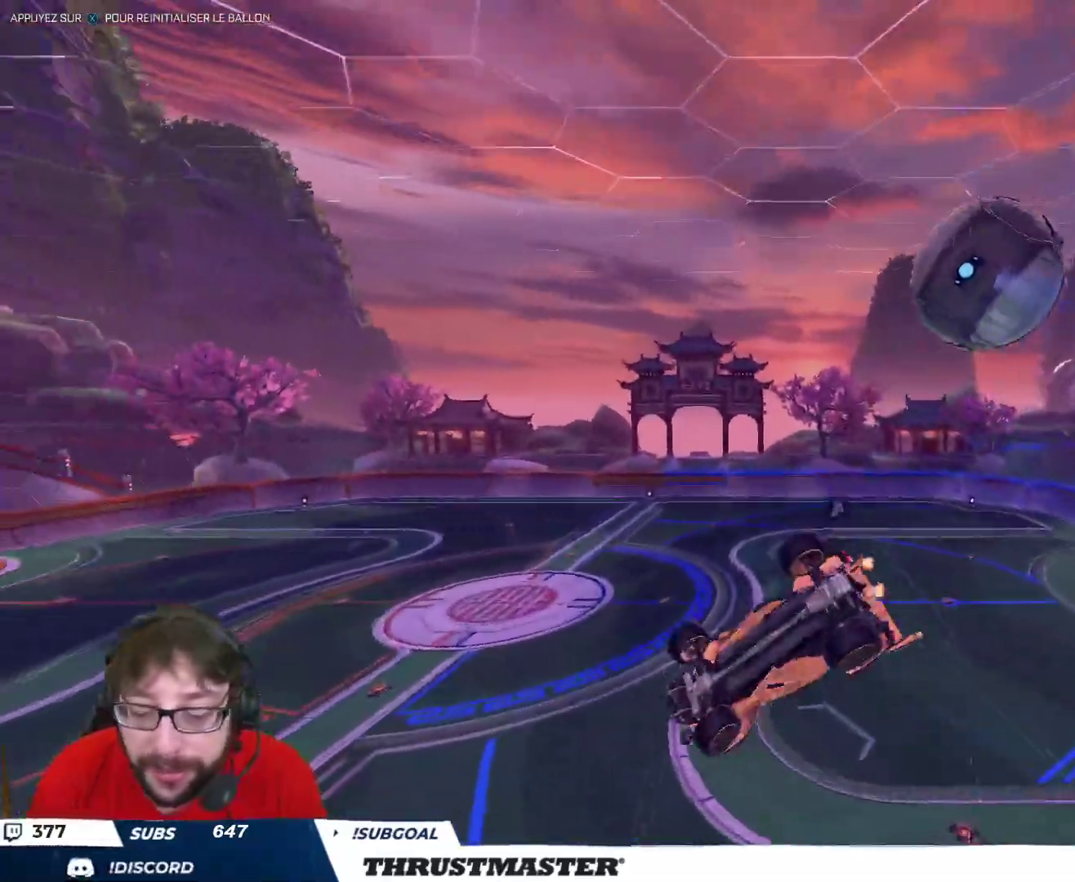
{"buttons": [], "left_stick": "up", "right_stick": "center", "events": [[67, "left_stick", "right"], [167, "left_stick", "up-right"], [183, "L2", "down"], [400, "L2", "up"], [483, "left_stick", "up"]]}
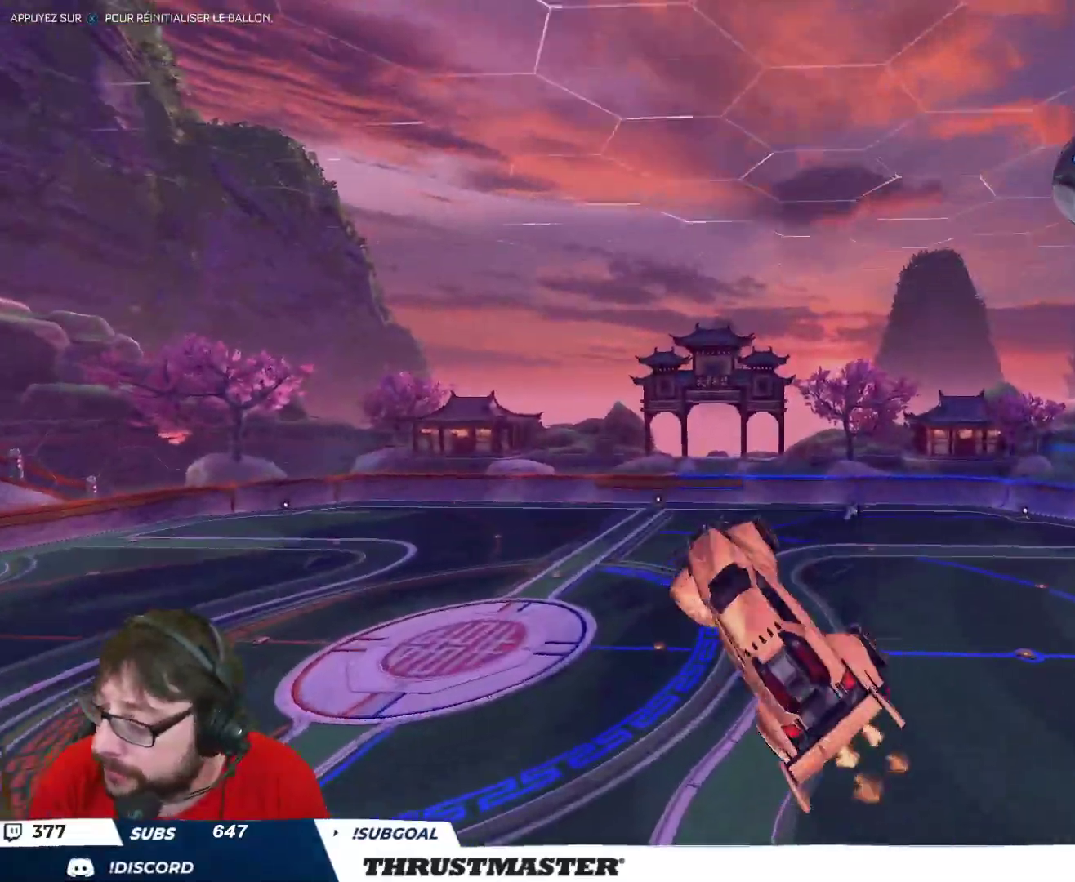
{"buttons": [], "left_stick": "center", "right_stick": "center", "events": [[83, "left_stick", "center"], [250, "L2", "down"], [250, "left_stick", "up-right"], [317, "L2", "up"], [333, "left_stick", "right"], [483, "left_stick", "center"]]}
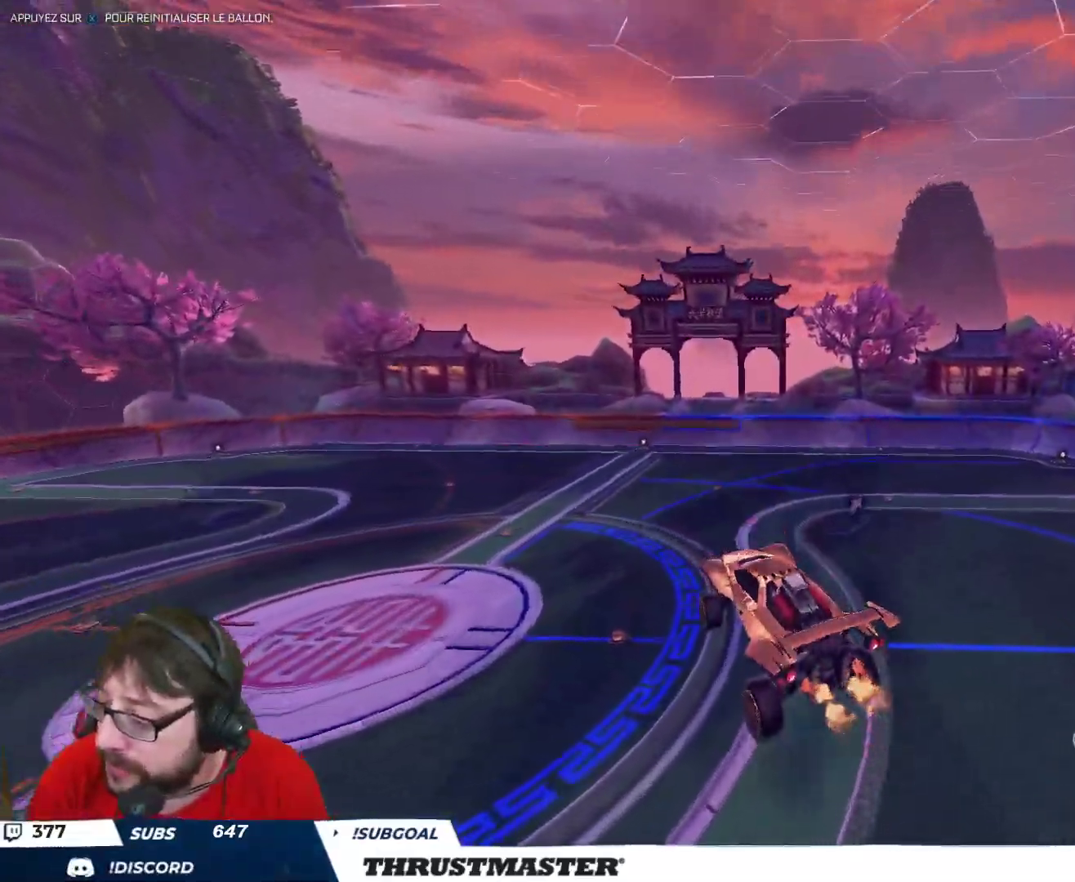
{"buttons": ["R2"], "left_stick": "center", "right_stick": "center", "events": [[183, "left_stick", "right"], [300, "left_stick", "center"], [350, "R2", "down"]]}
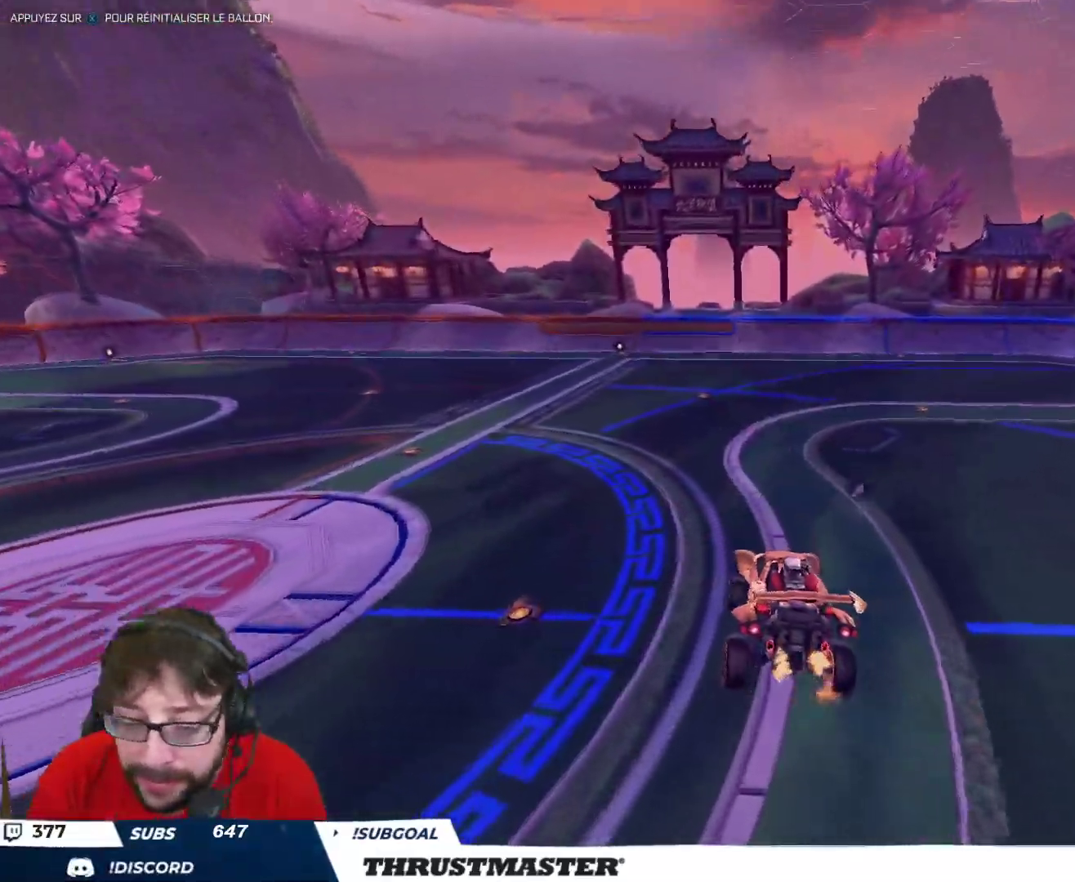
{"buttons": ["R2"], "left_stick": "down", "right_stick": "center", "events": [[117, "left_stick", "down"]]}
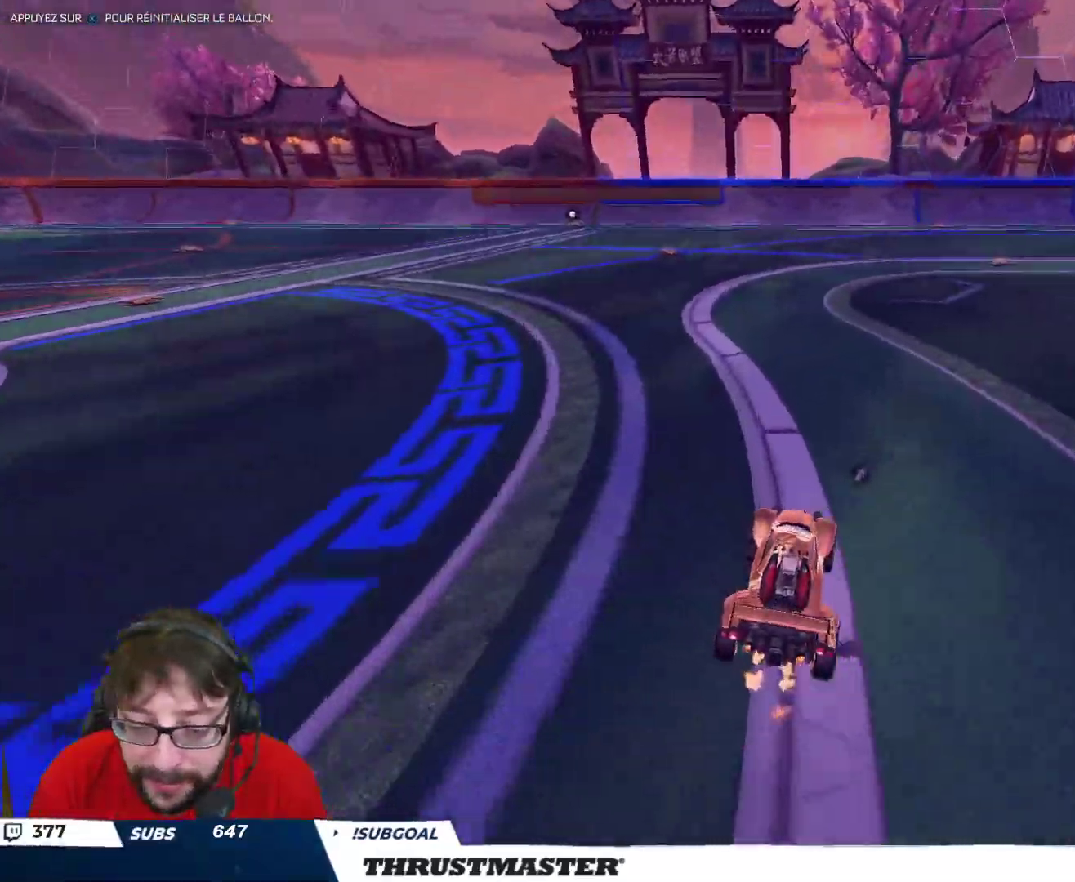
{"buttons": ["R2"], "left_stick": "up-right", "right_stick": "center", "events": [[67, "left_stick", "left"], [100, "A", "down"], [150, "B", "down"], [183, "A", "up"], [183, "L2", "down"], [200, "left_stick", "up-right"], [233, "A", "down"], [317, "A", "up"], [383, "Y", "down"], [417, "B", "up"], [433, "L2", "up"], [433, "Y", "up"]]}
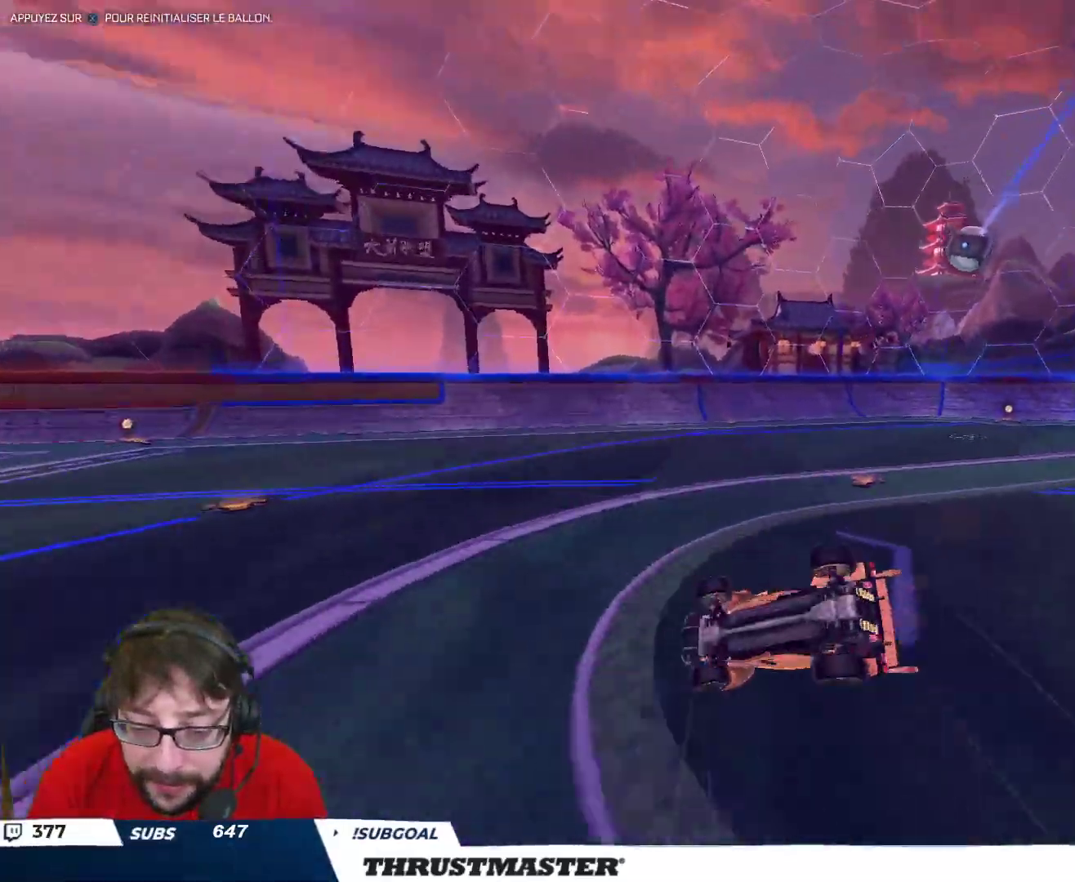
{"buttons": [], "left_stick": "up-right", "right_stick": "center", "events": [[33, "R2", "up"]]}
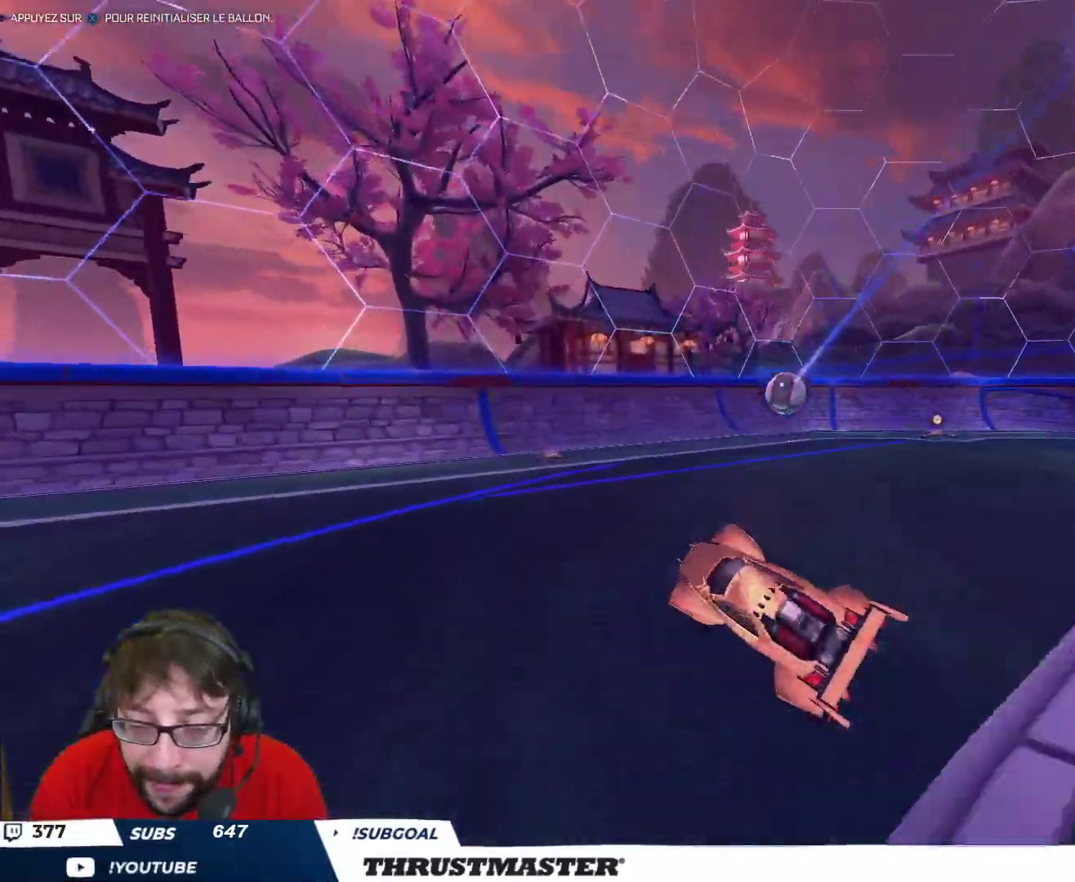
{"buttons": ["R2"], "left_stick": "right", "right_stick": "center", "events": [[17, "left_stick", "center"], [183, "left_stick", "right"], [317, "R2", "down"]]}
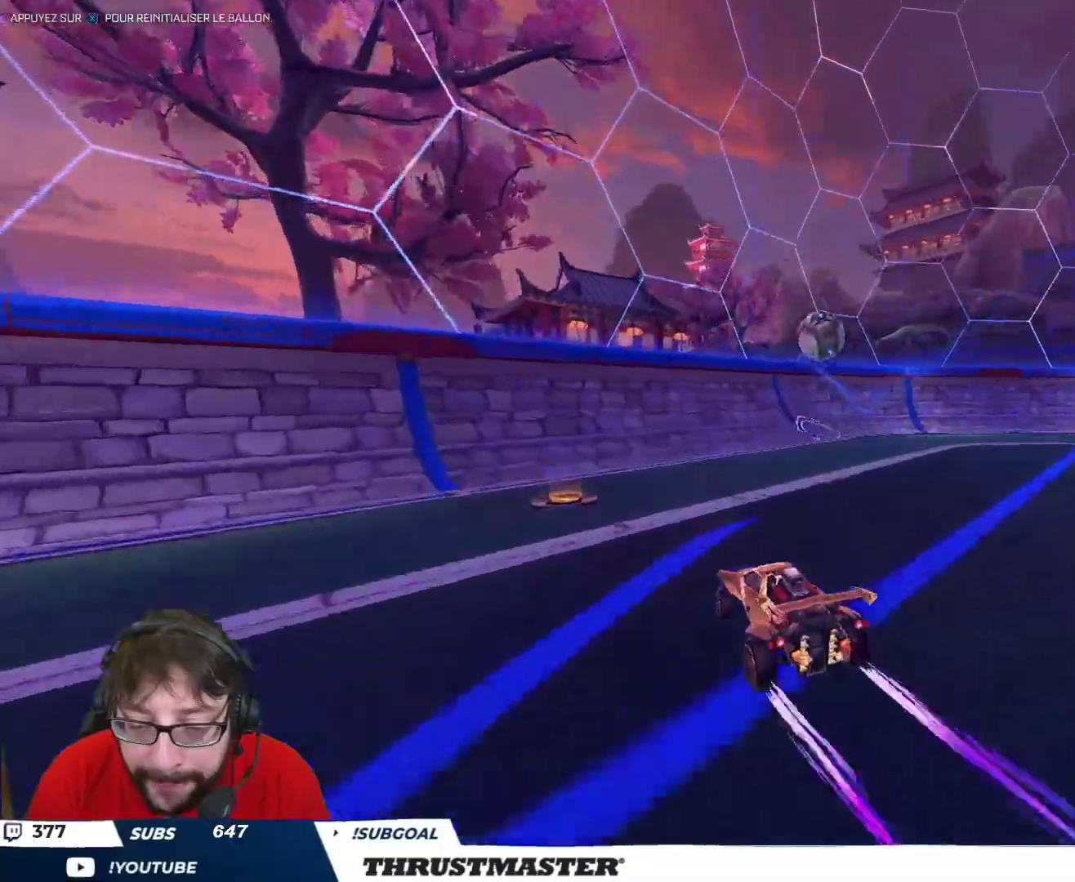
{"buttons": ["R2"], "left_stick": "center", "right_stick": "center", "events": [[17, "left_stick", "center"], [217, "left_stick", "right"], [467, "left_stick", "center"]]}
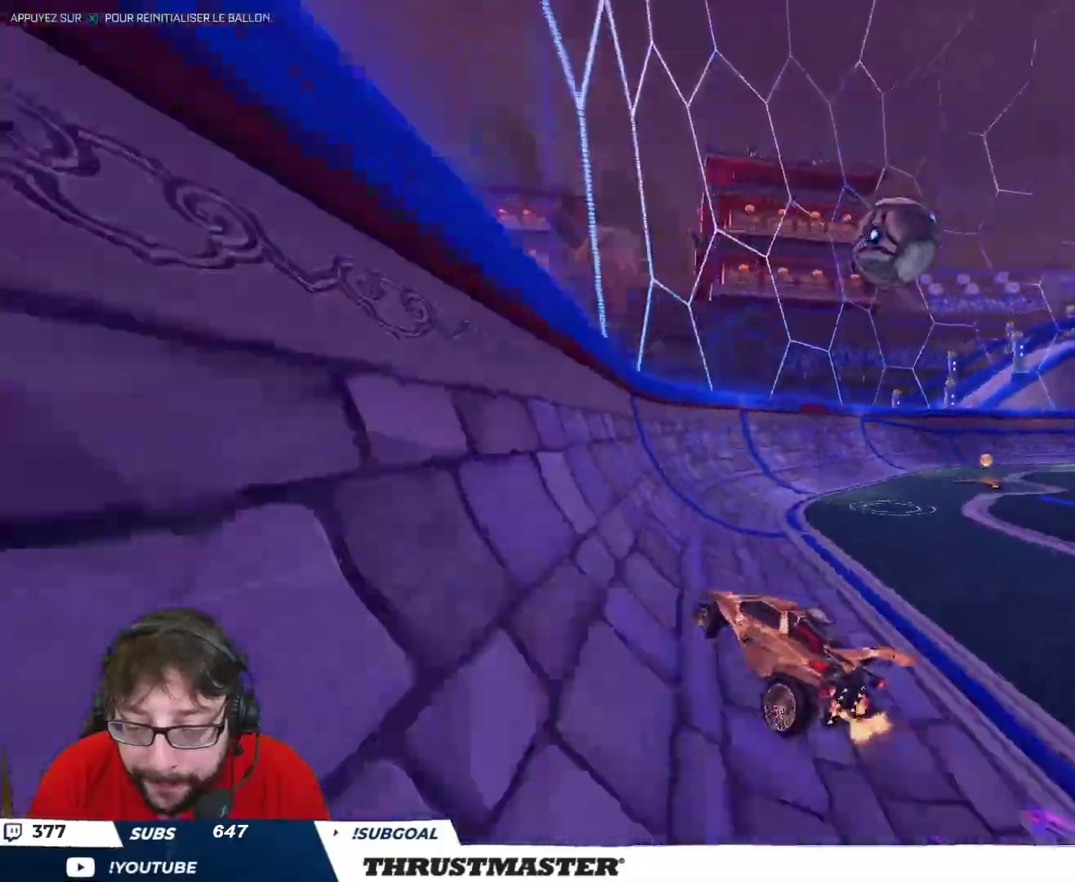
{"buttons": [], "left_stick": "right", "right_stick": "center", "events": [[33, "left_stick", "right"], [233, "L2", "down"], [350, "L2", "up"], [367, "left_stick", "down-right"], [383, "R2", "up"], [483, "left_stick", "right"]]}
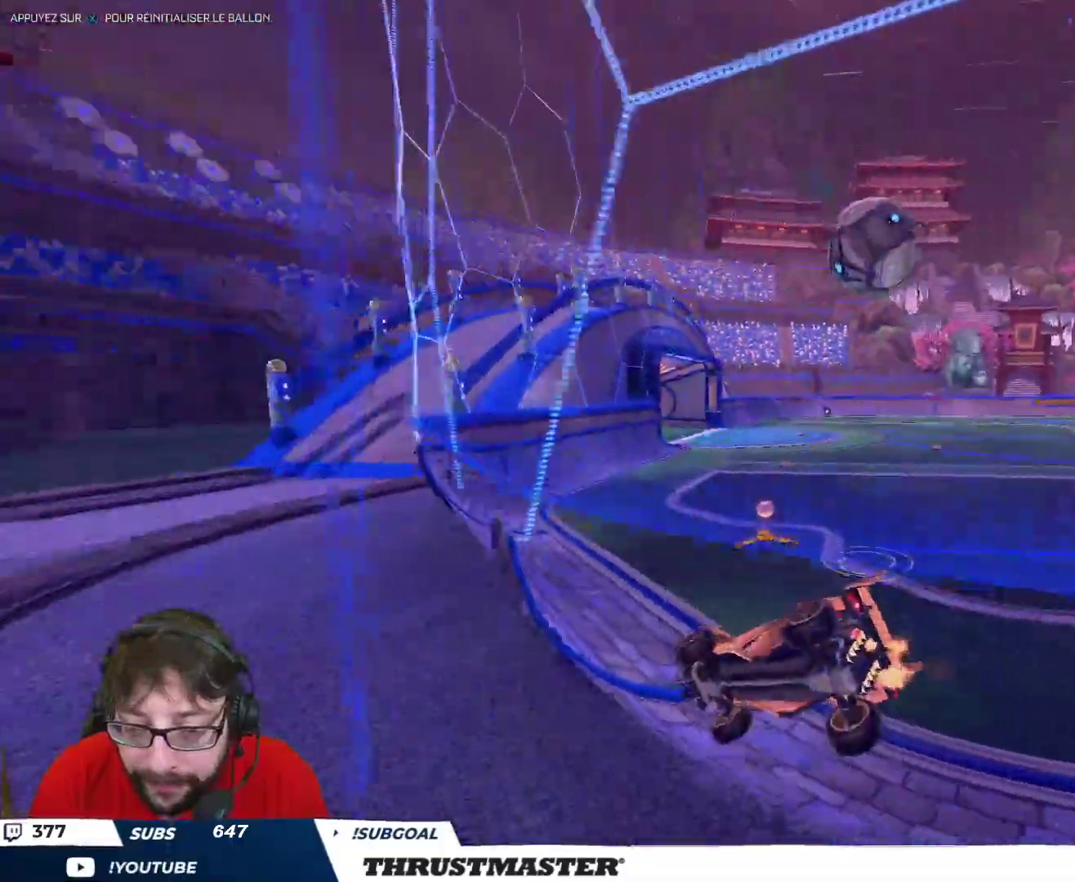
{"buttons": [], "left_stick": "left", "right_stick": "center", "events": [[33, "R2", "down"], [233, "B", "down"], [283, "left_stick", "center"], [300, "B", "up"], [467, "R2", "up"], [483, "left_stick", "left"]]}
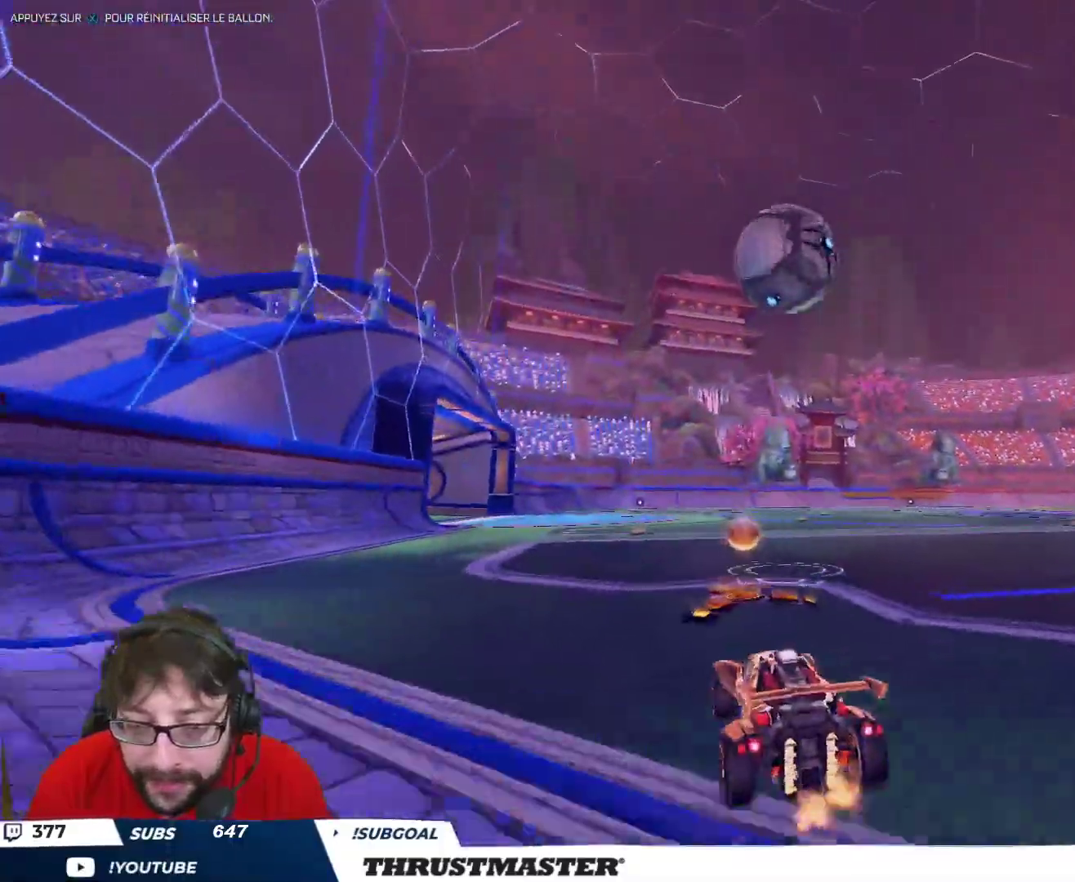
{"buttons": ["R2"], "left_stick": "down", "right_stick": "center", "events": [[67, "left_stick", "center"], [233, "left_stick", "down"], [350, "R2", "down"]]}
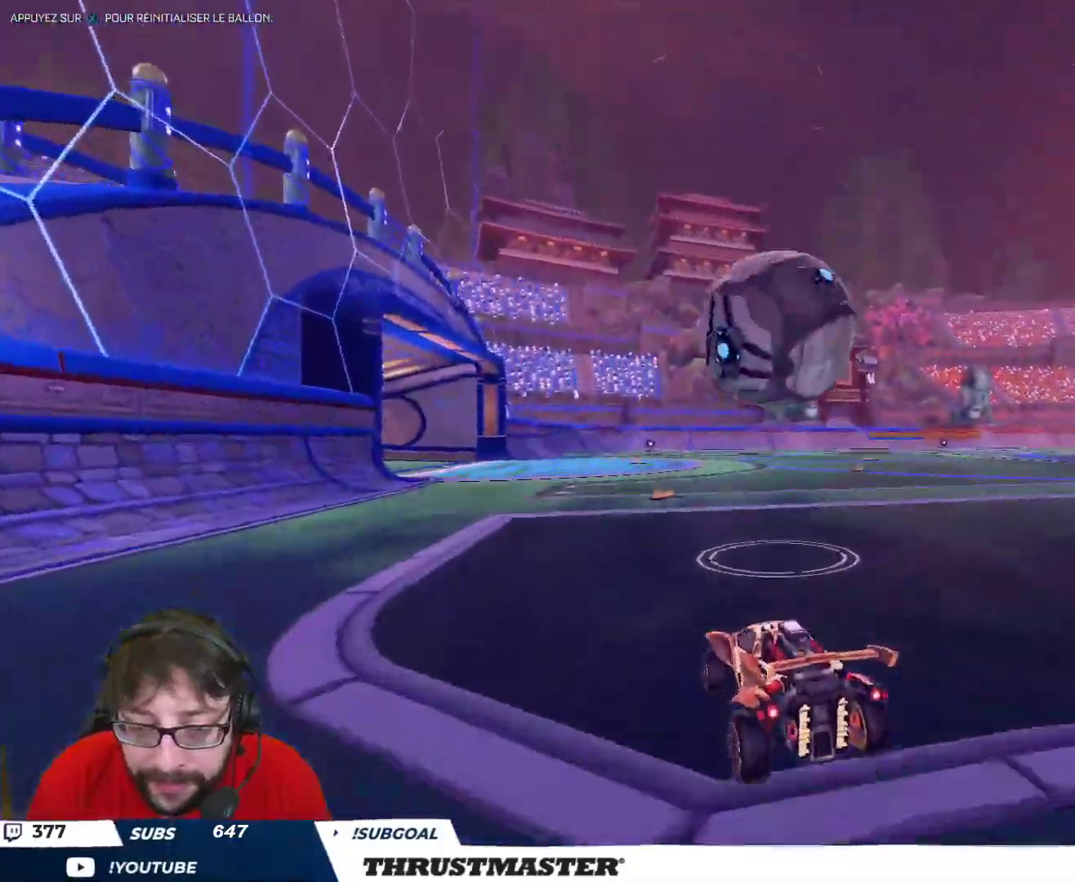
{"buttons": ["A", "B", "L2", "R2"], "left_stick": "down-left", "right_stick": "center", "events": [[50, "left_stick", "center"], [267, "A", "down"], [267, "B", "down"], [267, "left_stick", "down"], [383, "left_stick", "down-left"], [500, "L2", "down"]]}
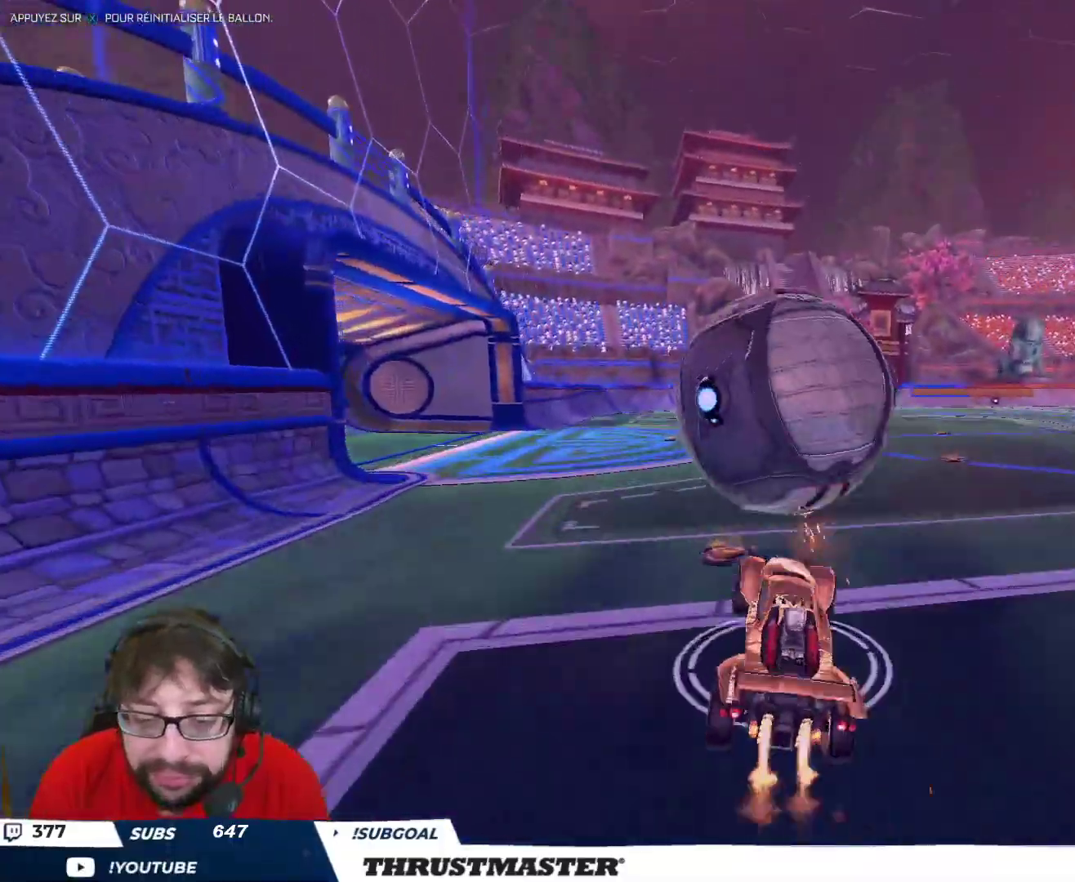
{"buttons": ["B", "R2"], "left_stick": "down", "right_stick": "center", "events": [[17, "A", "up"], [117, "left_stick", "up-left"], [150, "L2", "up"], [283, "B", "up"], [400, "left_stick", "down-left"], [433, "B", "down"], [483, "left_stick", "down"]]}
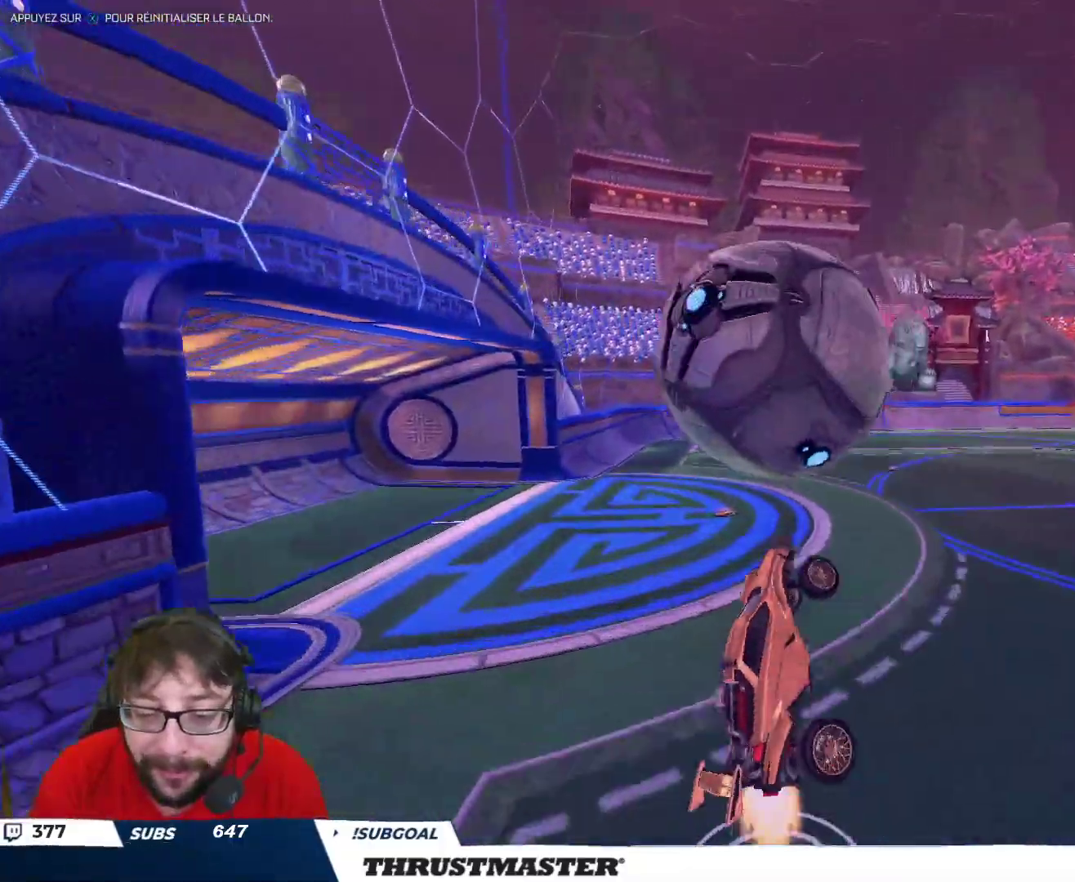
{"buttons": ["B", "R2"], "left_stick": "up", "right_stick": "center", "events": [[17, "left_stick", "down-left"], [33, "left_stick", "right"], [217, "left_stick", "center"], [500, "left_stick", "up"]]}
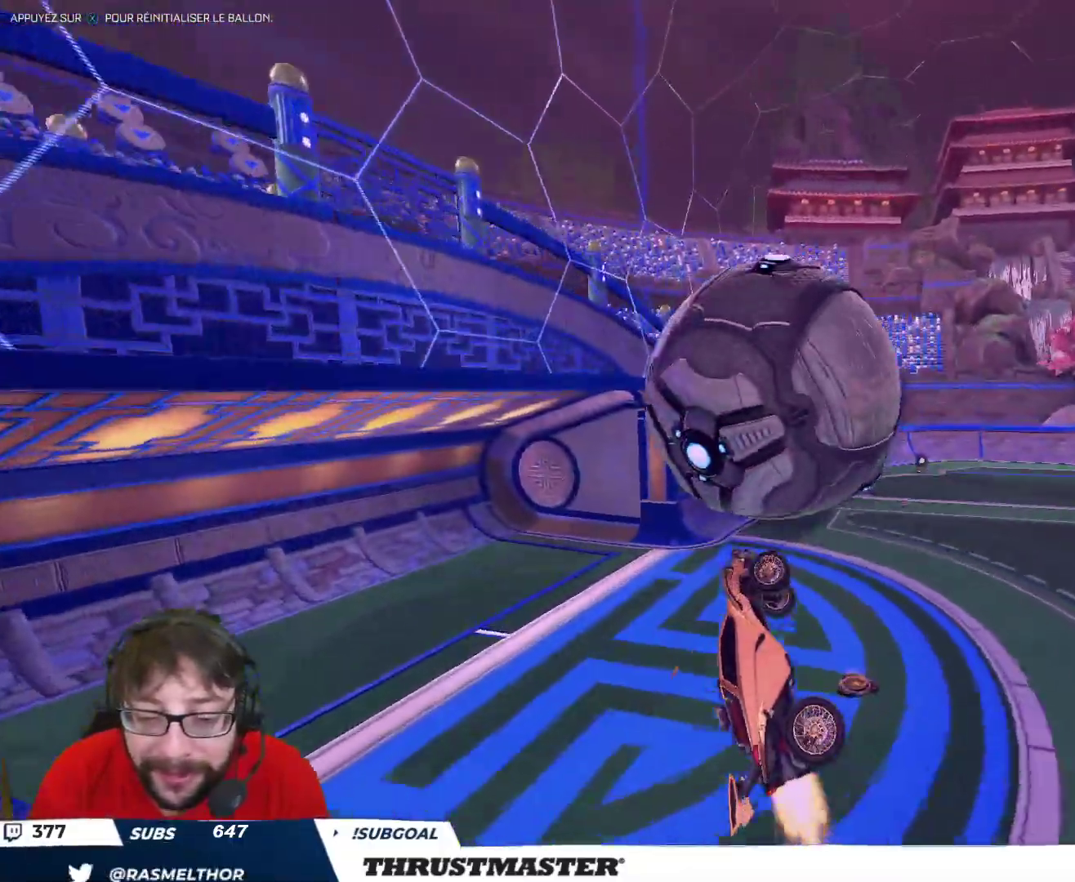
{"buttons": [], "left_stick": "up-right", "right_stick": "center", "events": [[83, "L2", "down"], [133, "A", "down"], [250, "A", "up"], [250, "B", "up"], [250, "L2", "up"], [283, "left_stick", "down"], [400, "R2", "up"], [433, "left_stick", "up-right"]]}
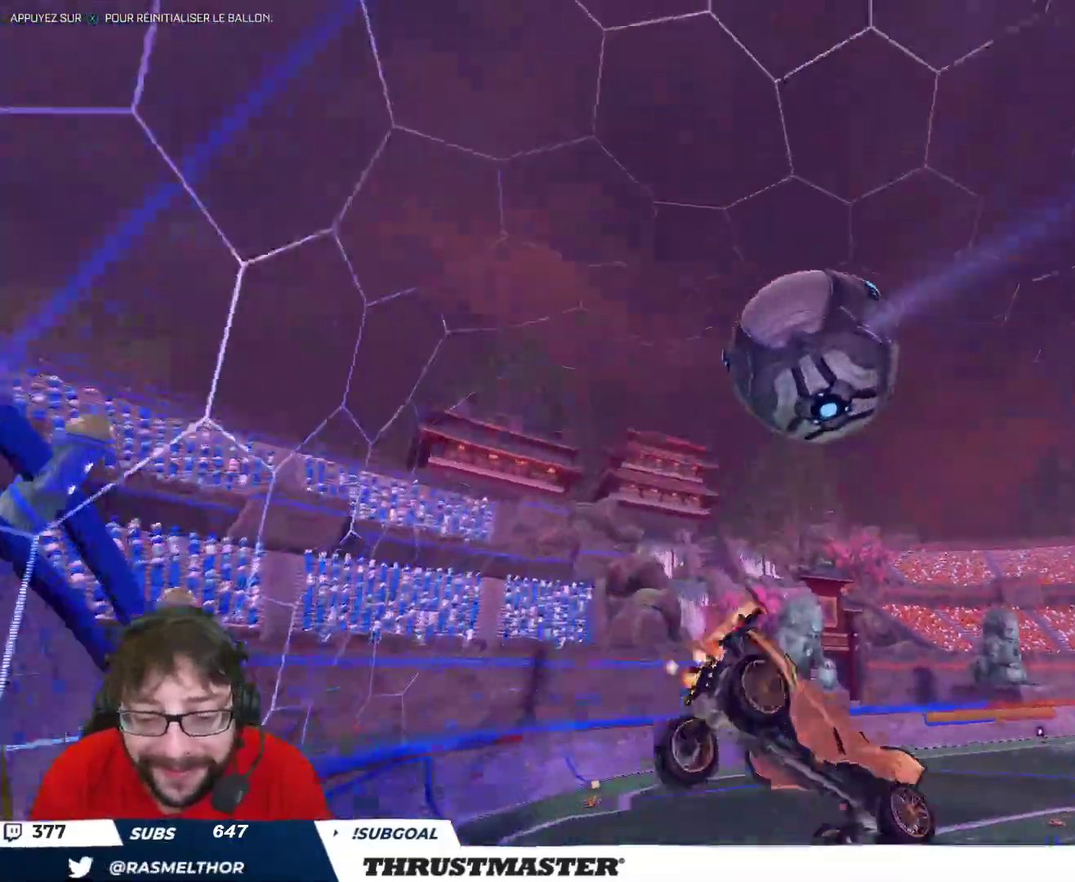
{"buttons": [], "left_stick": "up-right", "right_stick": "center", "events": []}
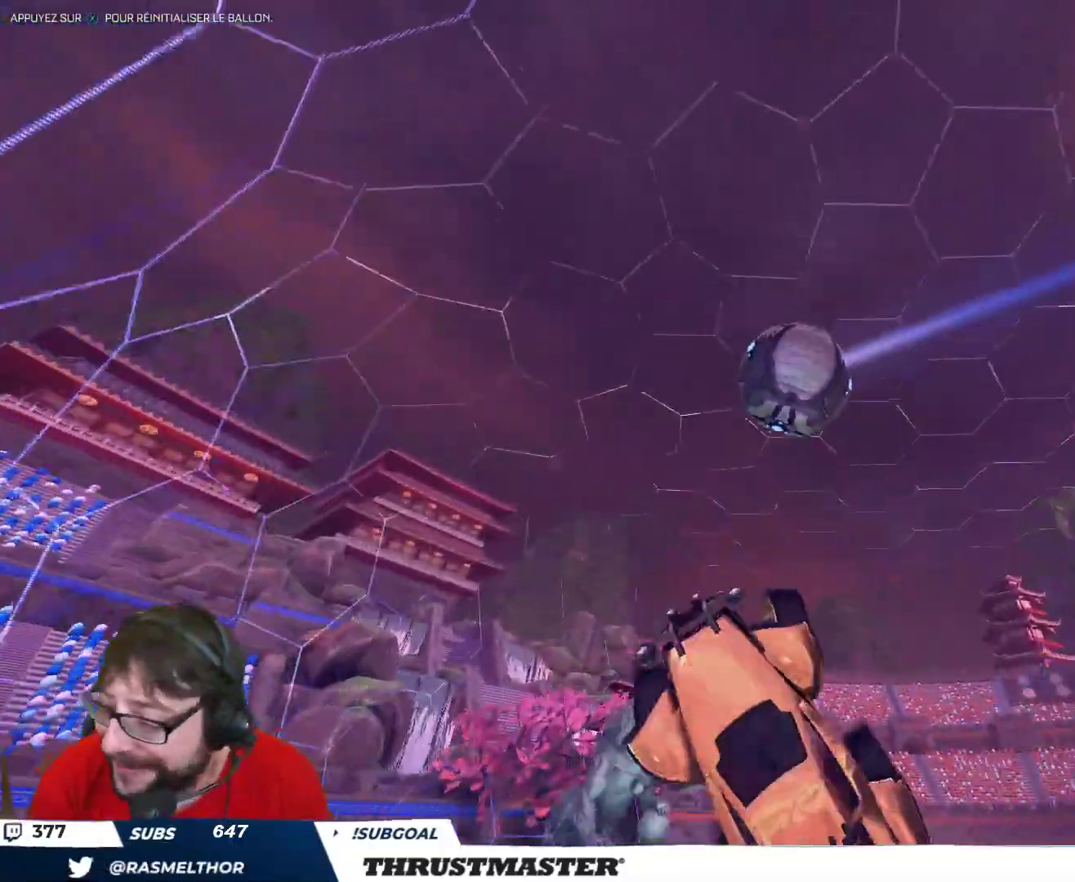
{"buttons": ["Y", "R2"], "left_stick": "right", "right_stick": "center", "events": [[67, "L2", "down"], [167, "R2", "down"], [183, "L2", "up"], [200, "Y", "down"], [267, "Y", "up"], [300, "left_stick", "center"], [417, "R2", "up"], [433, "left_stick", "right"], [467, "R2", "down"], [500, "Y", "down"]]}
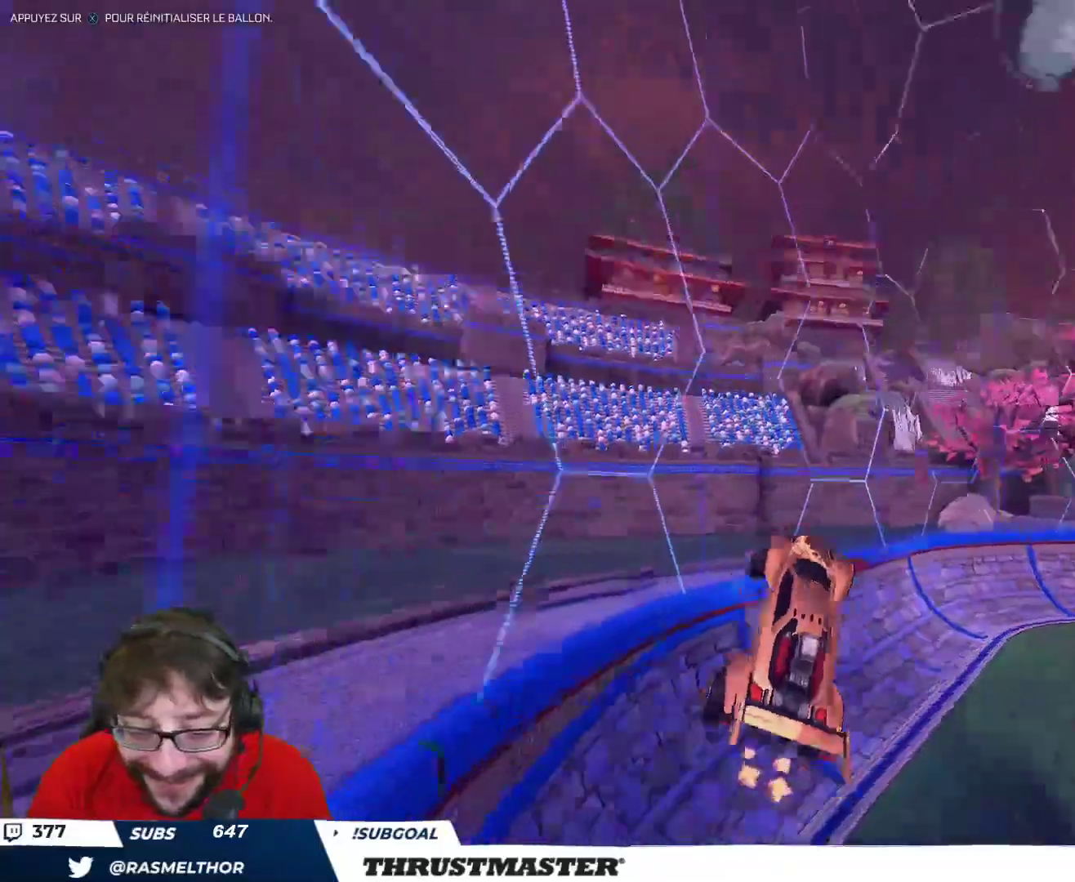
{"buttons": ["B", "R2"], "left_stick": "right", "right_stick": "center", "events": [[67, "Y", "up"], [100, "left_stick", "center"], [233, "left_stick", "right"], [300, "B", "down"]]}
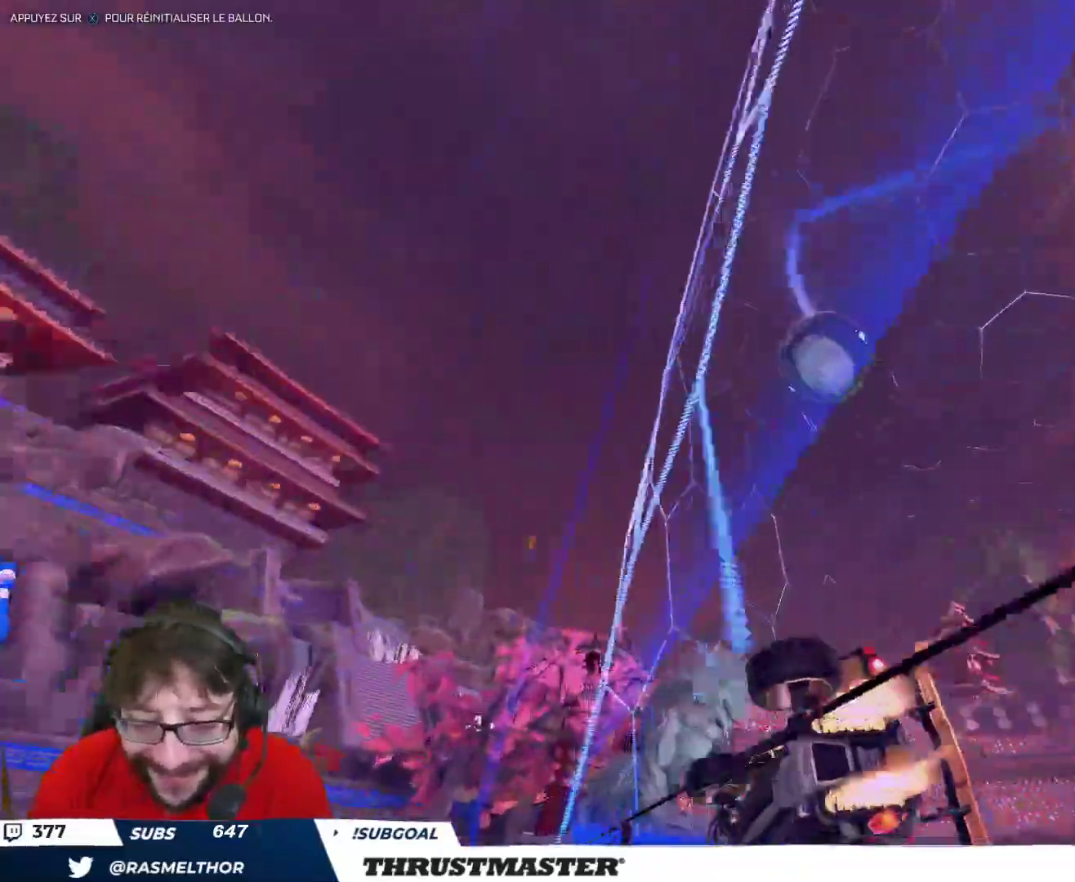
{"buttons": ["R2"], "left_stick": "center", "right_stick": "center", "events": [[83, "B", "up"], [167, "Y", "down"], [183, "B", "down"], [250, "B", "up"], [283, "Y", "up"], [317, "B", "down"], [433, "left_stick", "center"], [467, "B", "up"]]}